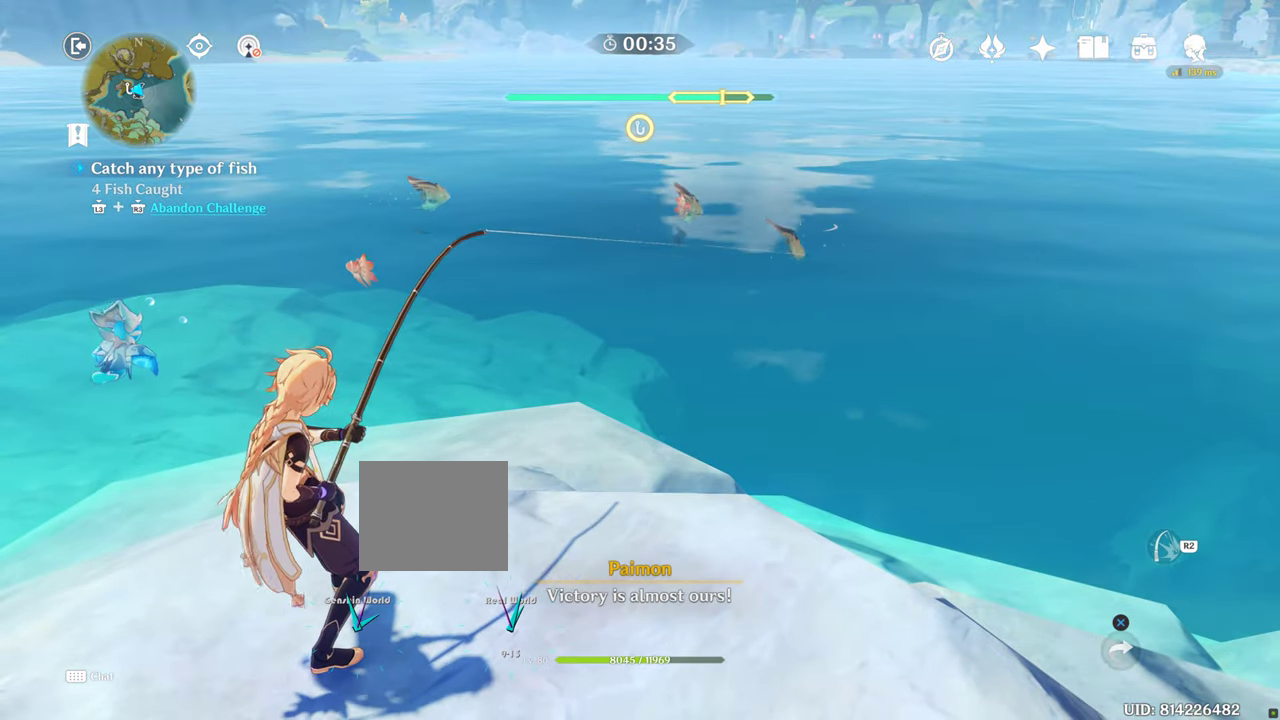
Gameplay with a controller (PlayStation layout); each line is a JSON object with the inputs held at the frame after it (dt_ms = milliseconds from this image to that frame). "events" lists button and stick changes between this image and that frame as [ms after this image, input, new state], when the widget could be followed in between. Not read: L3 R3.
{"dt_ms": 500, "buttons": ["R2"], "left_stick": "center", "right_stick": "center", "events": [[266, "R2", "up"], [417, "R2", "down"]]}
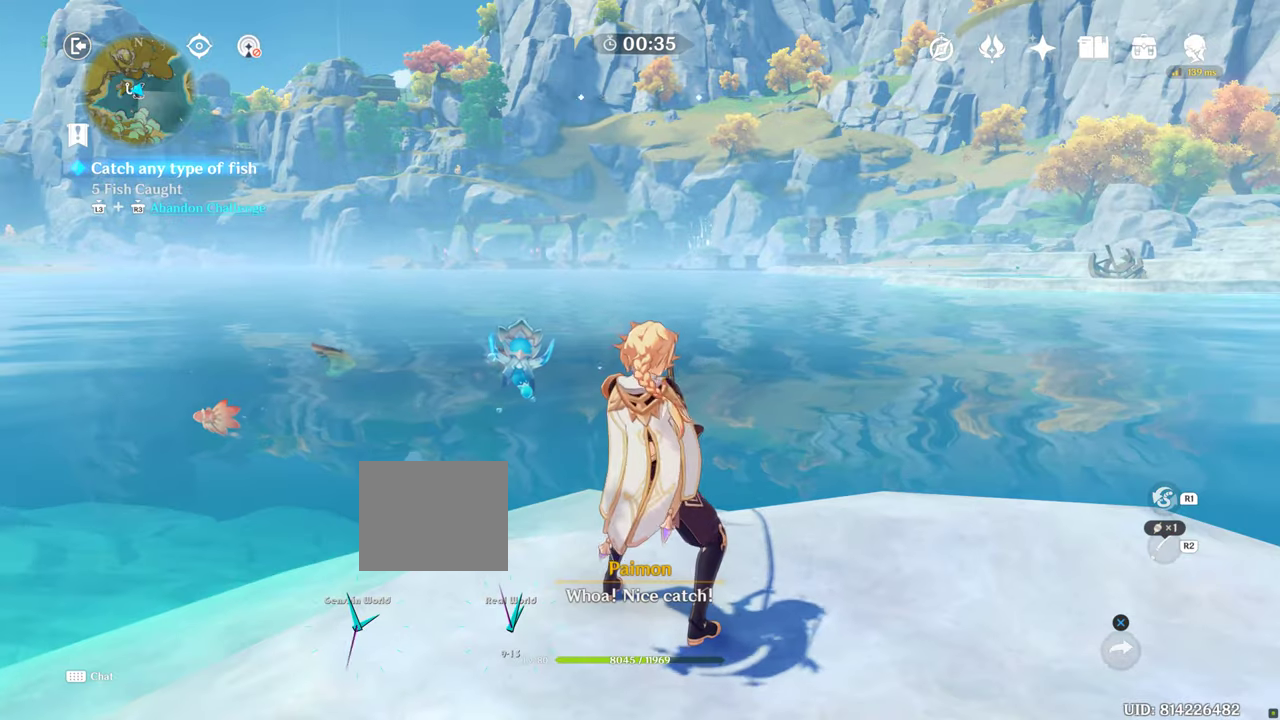
{"dt_ms": 500, "buttons": [], "left_stick": "center", "right_stick": "center", "events": [[483, "R2", "up"]]}
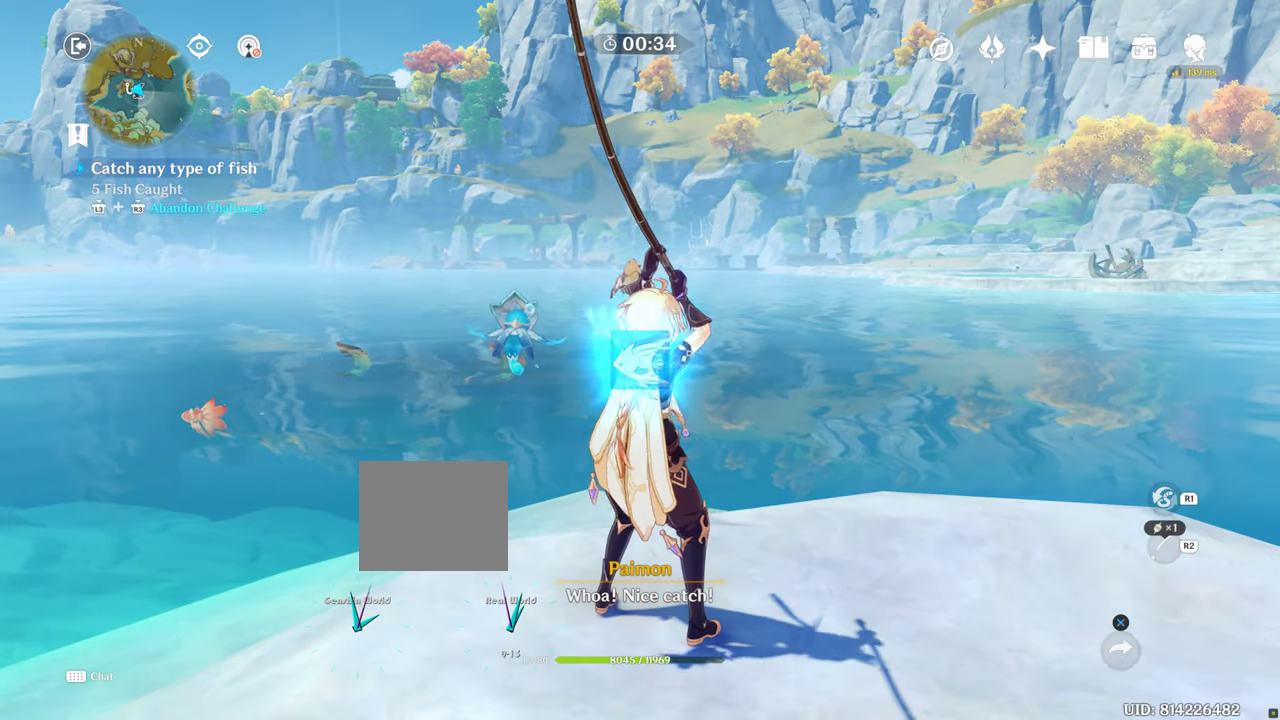
{"dt_ms": 500, "buttons": ["R2"], "left_stick": "center", "right_stick": "center", "events": [[200, "R2", "down"]]}
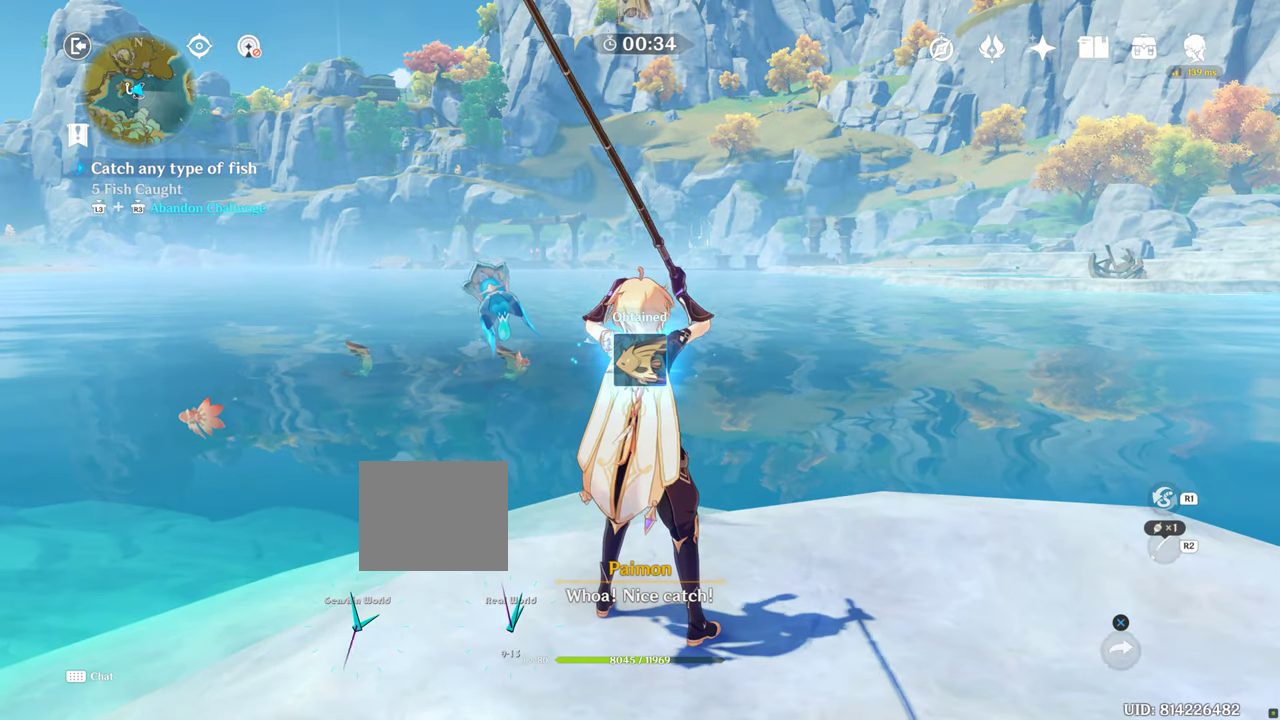
{"dt_ms": 500, "buttons": ["R2"], "left_stick": "center", "right_stick": "center", "events": [[200, "R2", "up"], [383, "R2", "down"]]}
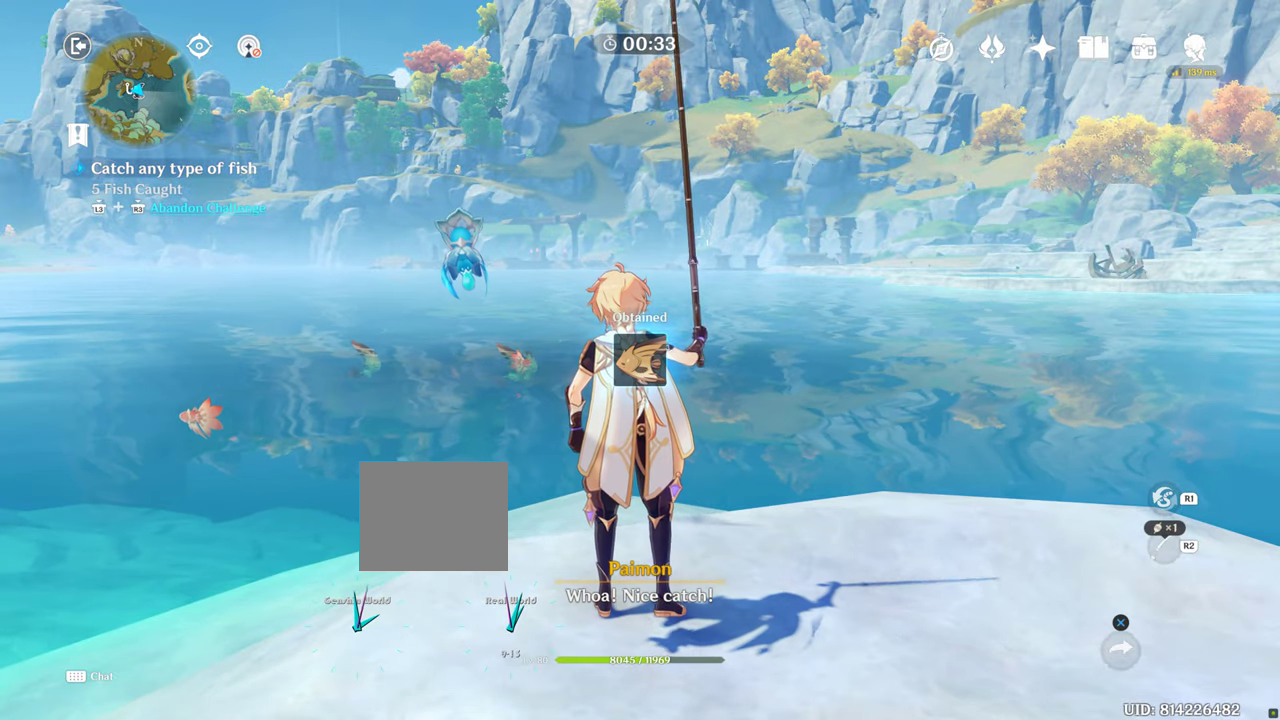
{"dt_ms": 500, "buttons": ["R2"], "left_stick": "center", "right_stick": "center", "events": []}
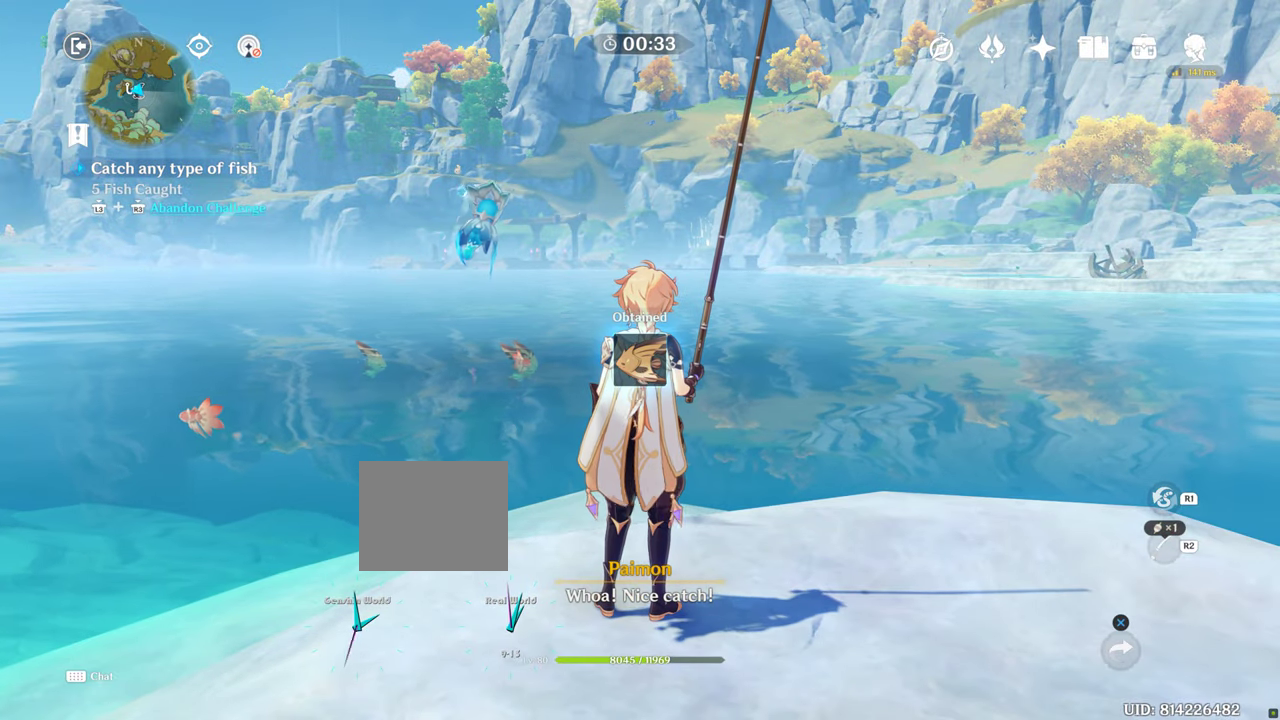
{"dt_ms": 500, "buttons": ["R2"], "left_stick": "center", "right_stick": "center", "events": []}
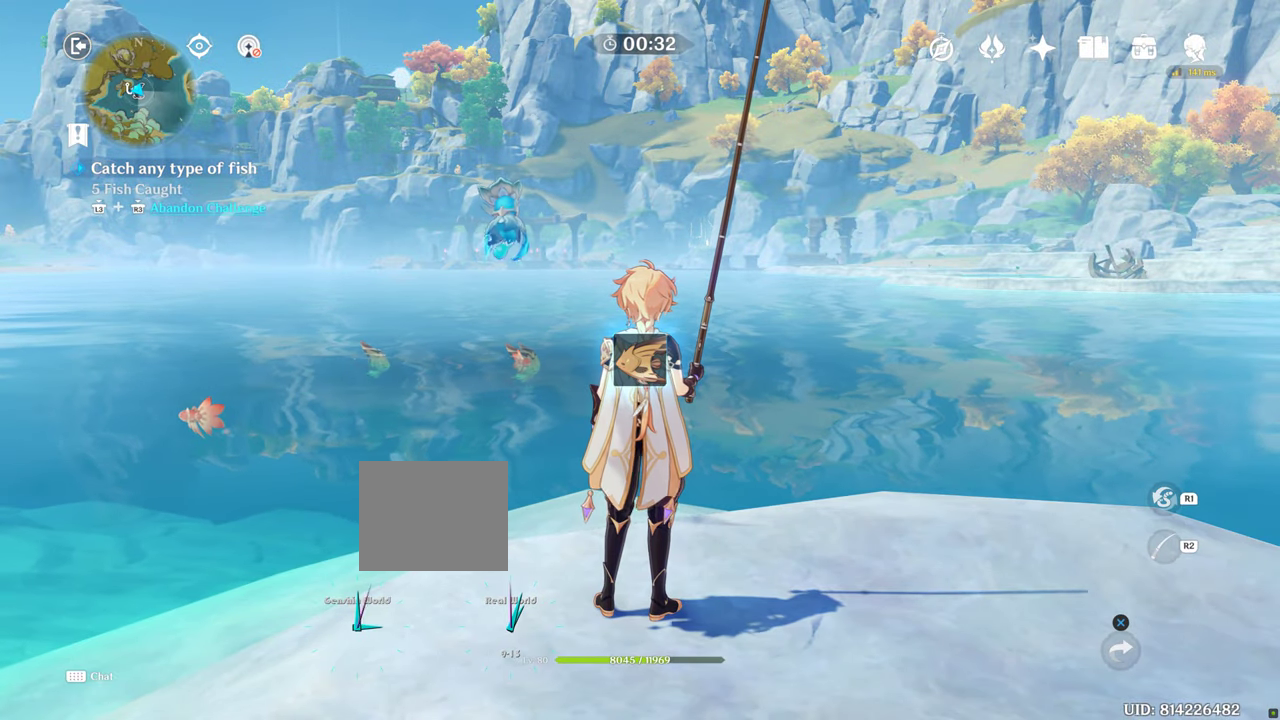
{"dt_ms": 500, "buttons": ["R2"], "left_stick": "center", "right_stick": "center", "events": []}
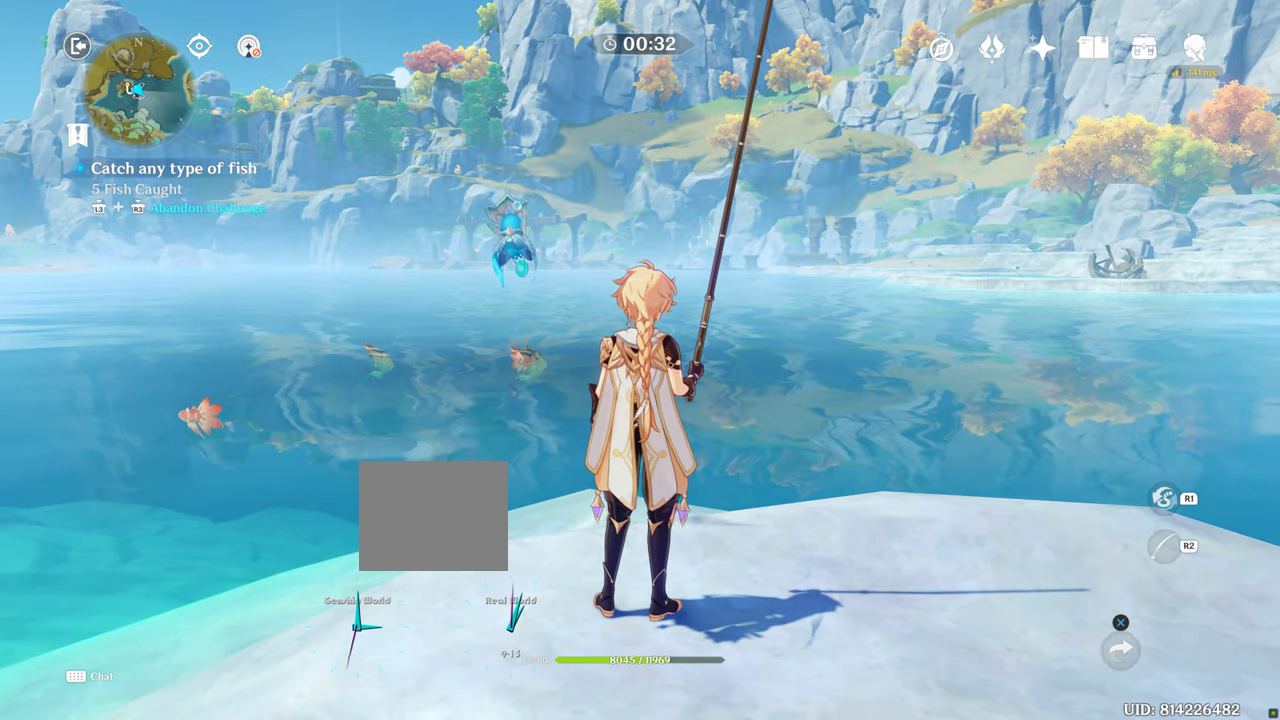
{"dt_ms": 500, "buttons": ["R2"], "left_stick": "center", "right_stick": "center", "events": []}
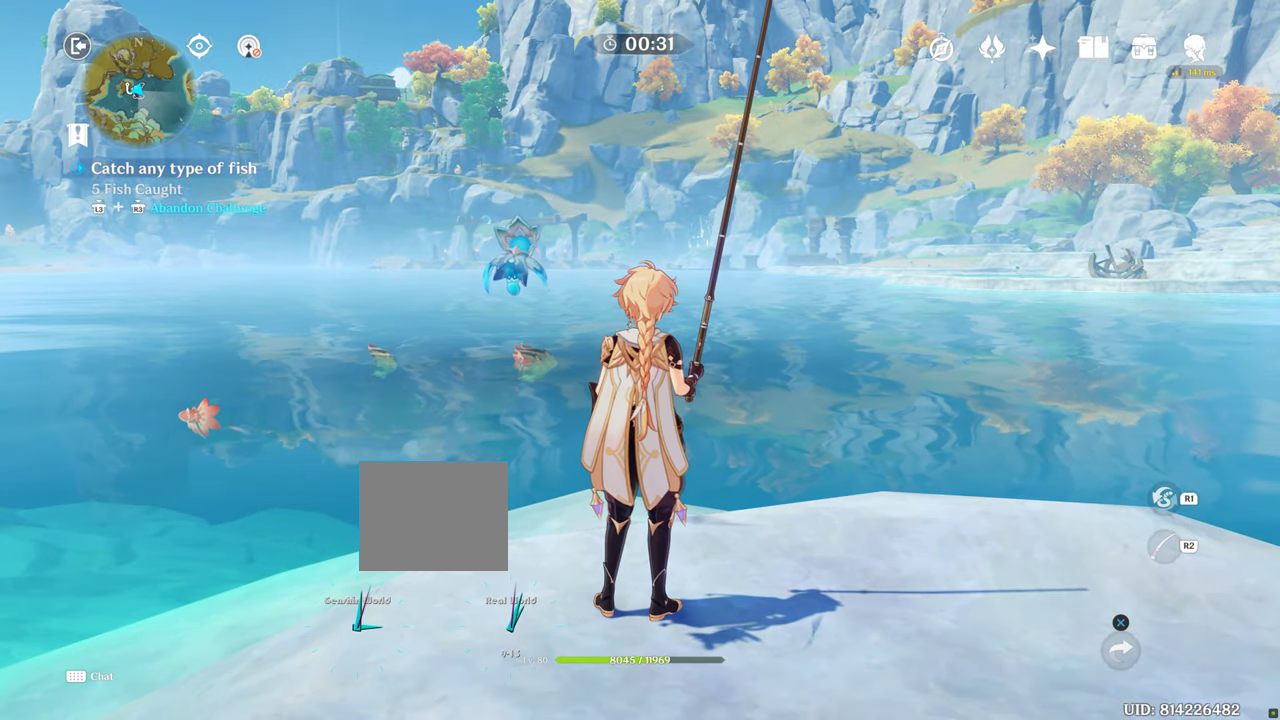
{"dt_ms": 500, "buttons": ["R2"], "left_stick": "center", "right_stick": "center", "events": []}
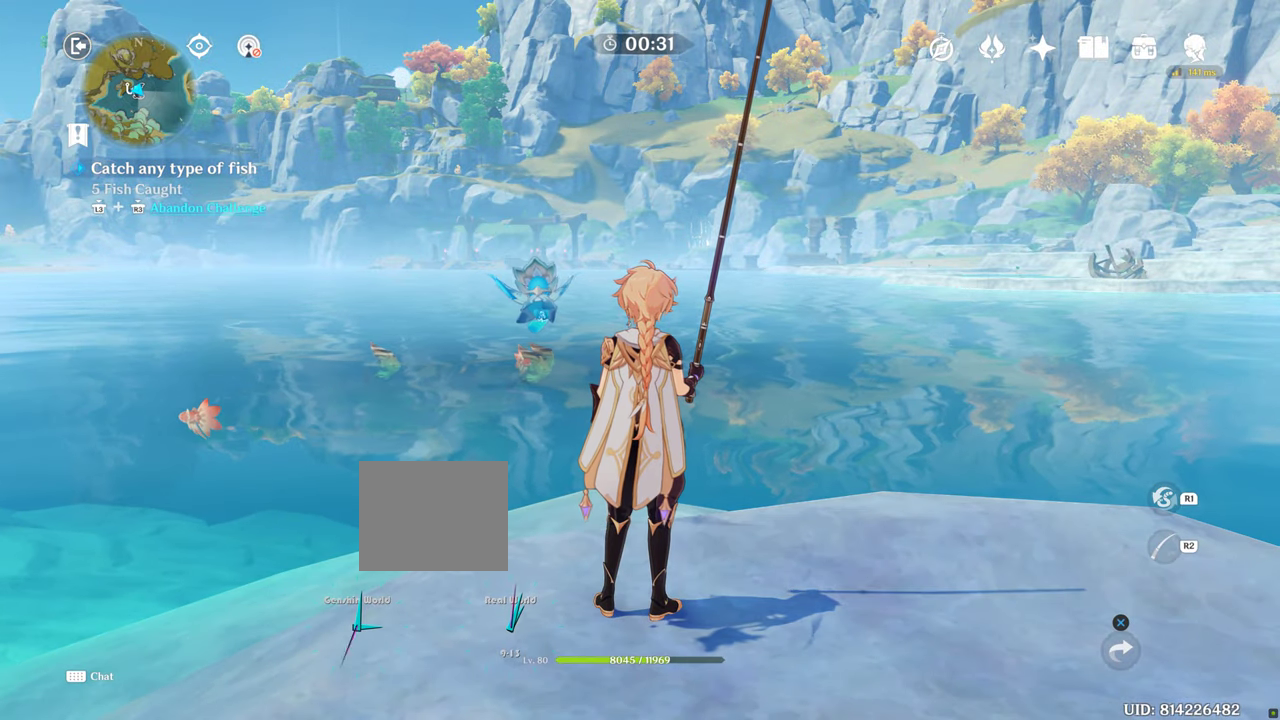
{"dt_ms": 500, "buttons": ["R2"], "left_stick": "center", "right_stick": "center", "events": []}
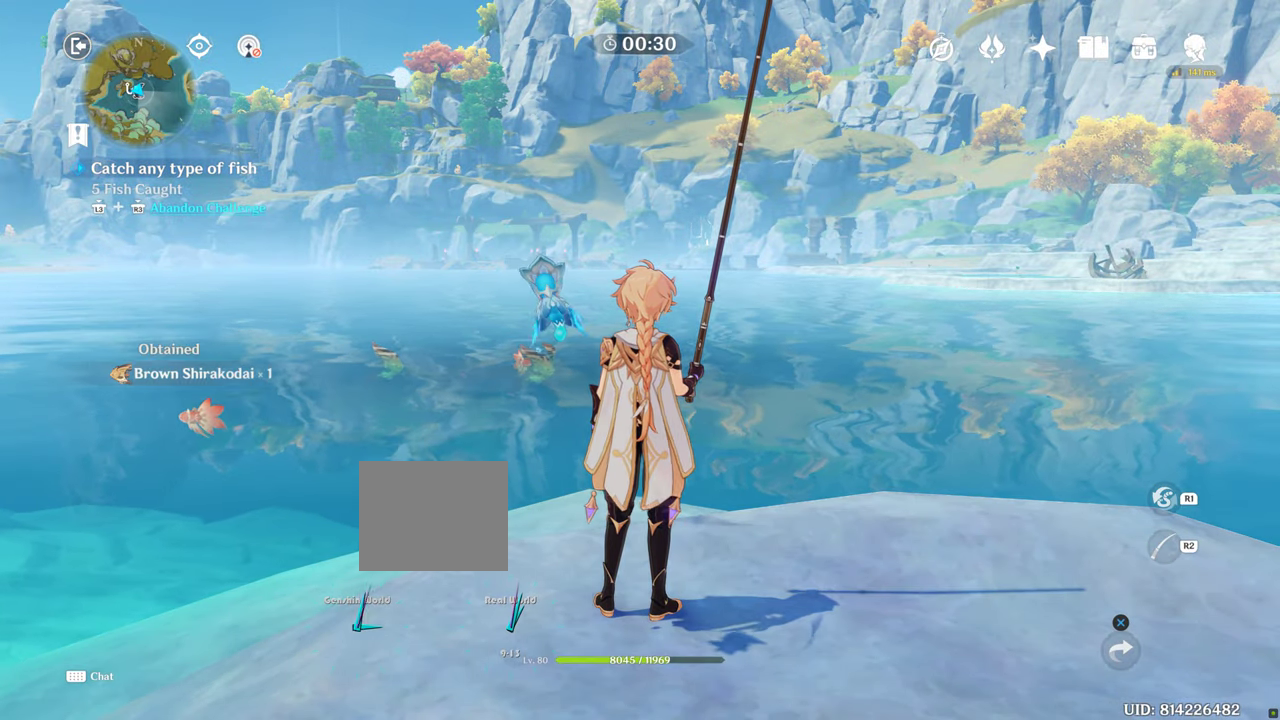
{"dt_ms": 1000, "buttons": ["CIRCLE"], "left_stick": "center", "right_stick": "center"}
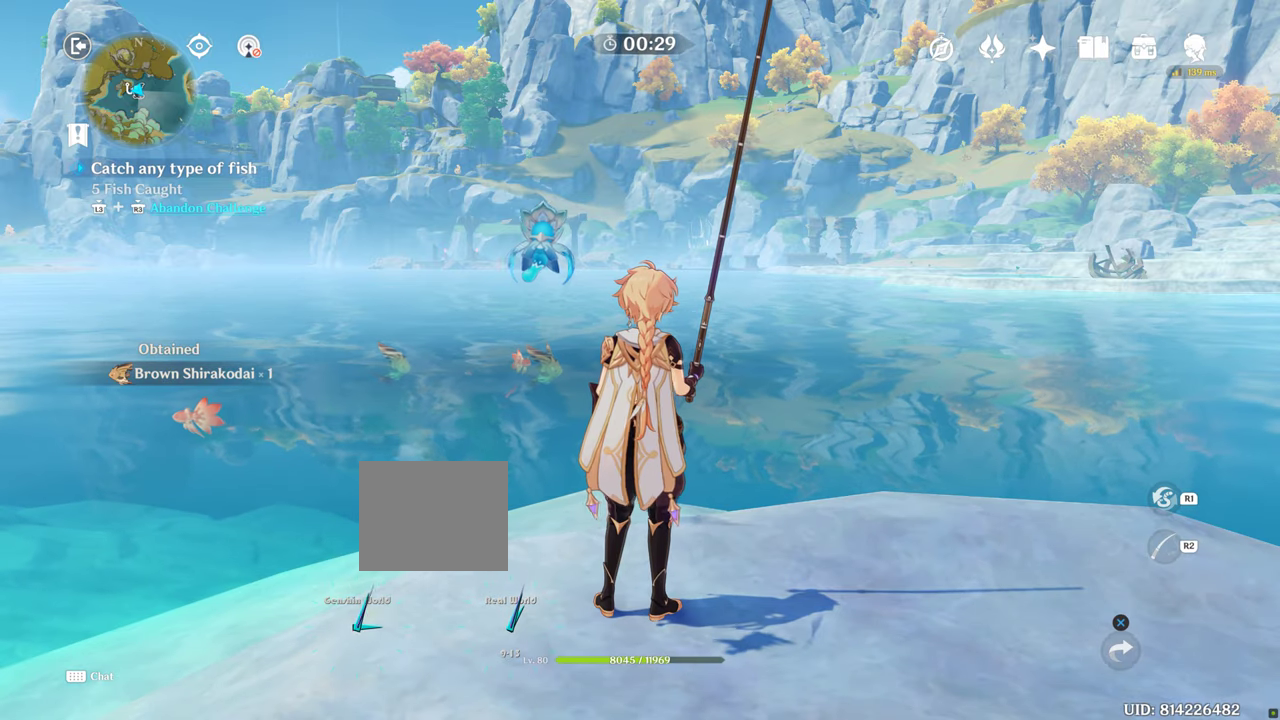
{"dt_ms": 500, "buttons": ["CIRCLE"], "left_stick": "center", "right_stick": "center", "events": []}
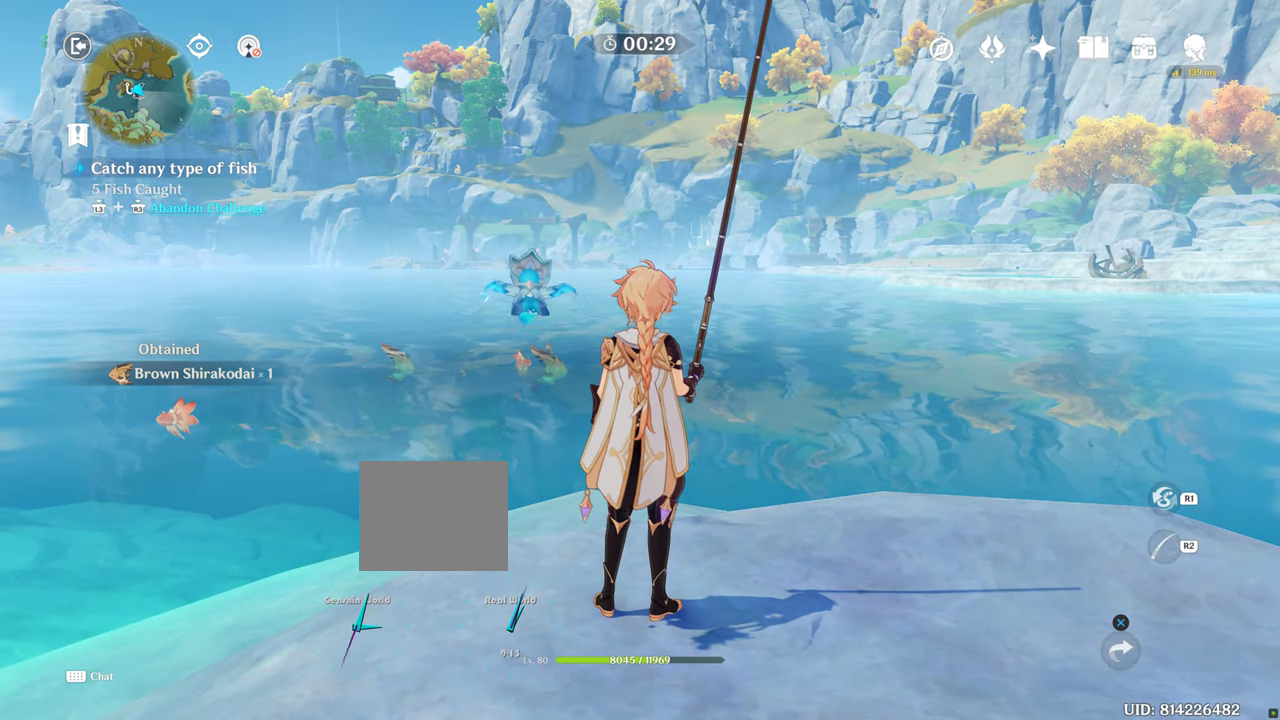
{"dt_ms": 500, "buttons": ["CIRCLE"], "left_stick": "center", "right_stick": "center", "events": []}
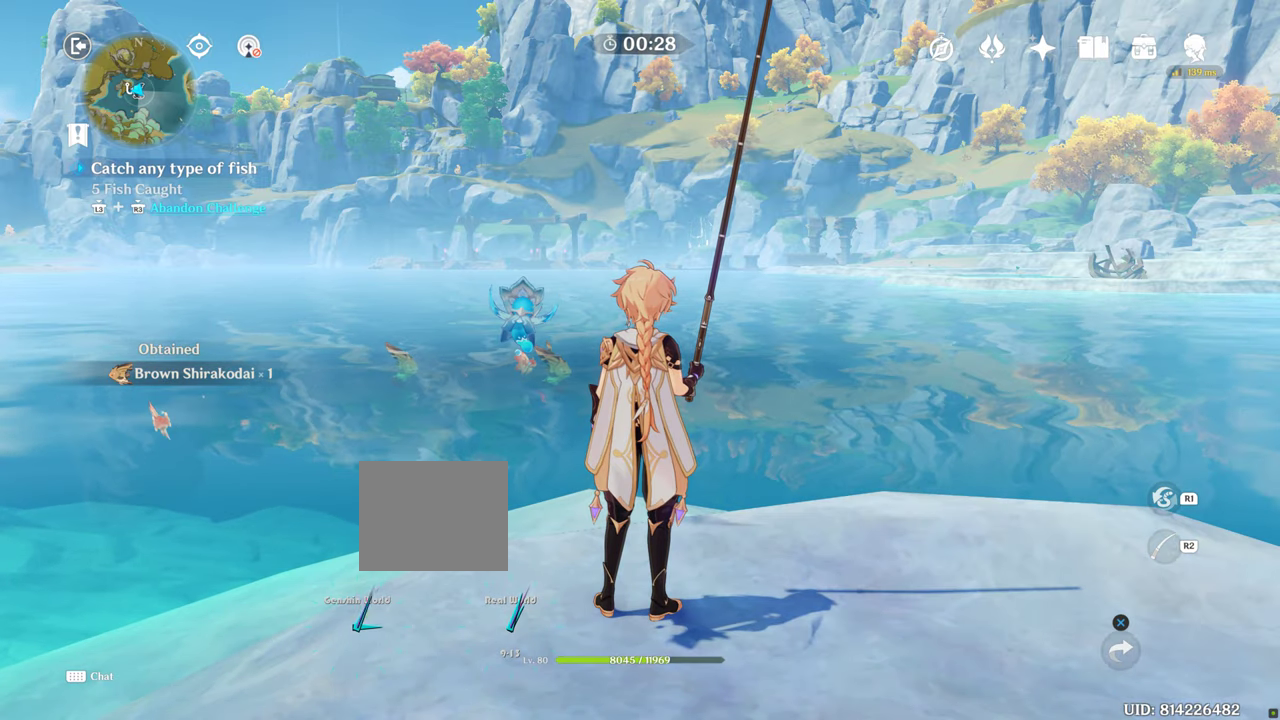
{"dt_ms": 500, "buttons": [], "left_stick": "center", "right_stick": "center", "events": [[384, "CIRCLE", "up"]]}
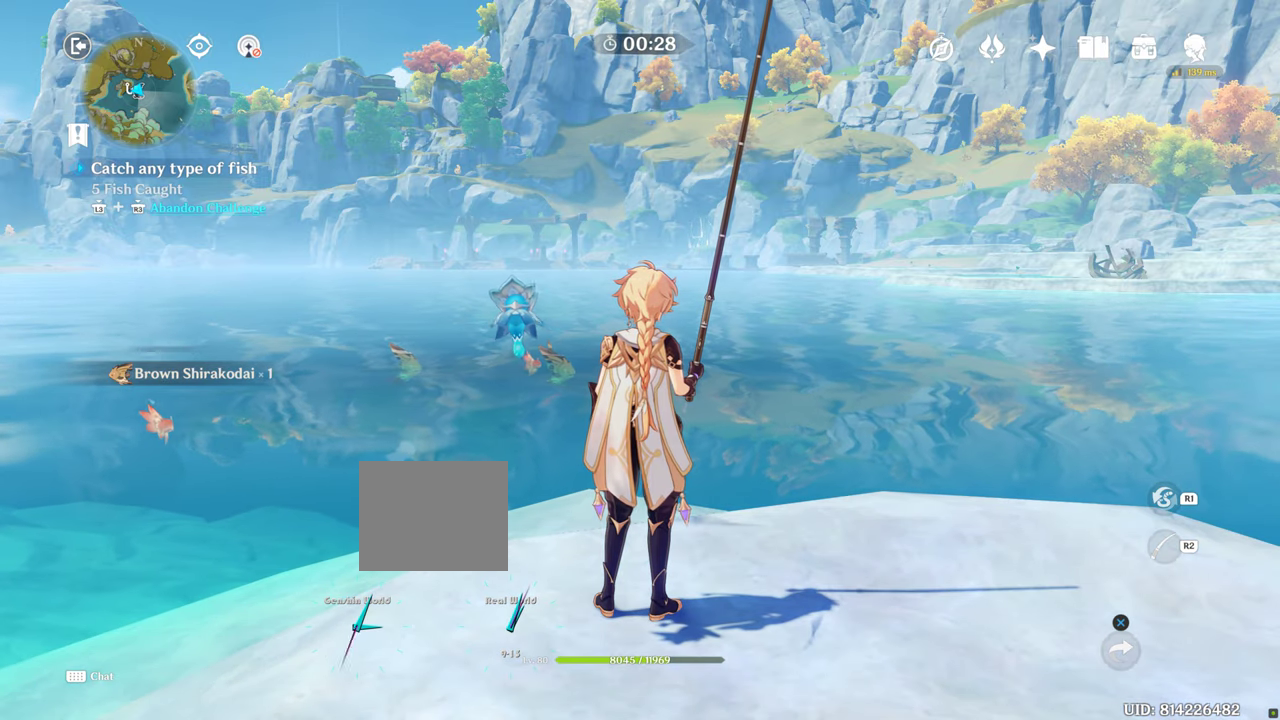
{"dt_ms": 500, "buttons": [], "left_stick": "center", "right_stick": "center", "events": []}
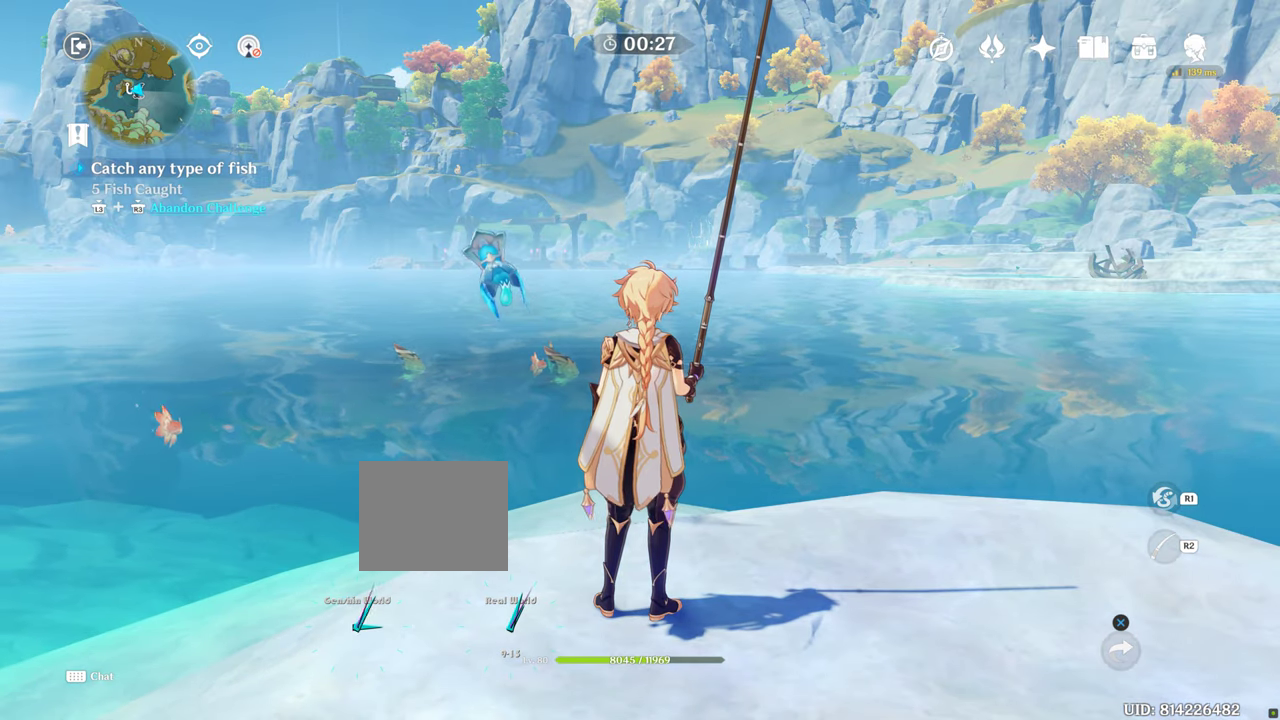
{"dt_ms": 500, "buttons": [], "left_stick": "center", "right_stick": "center", "events": []}
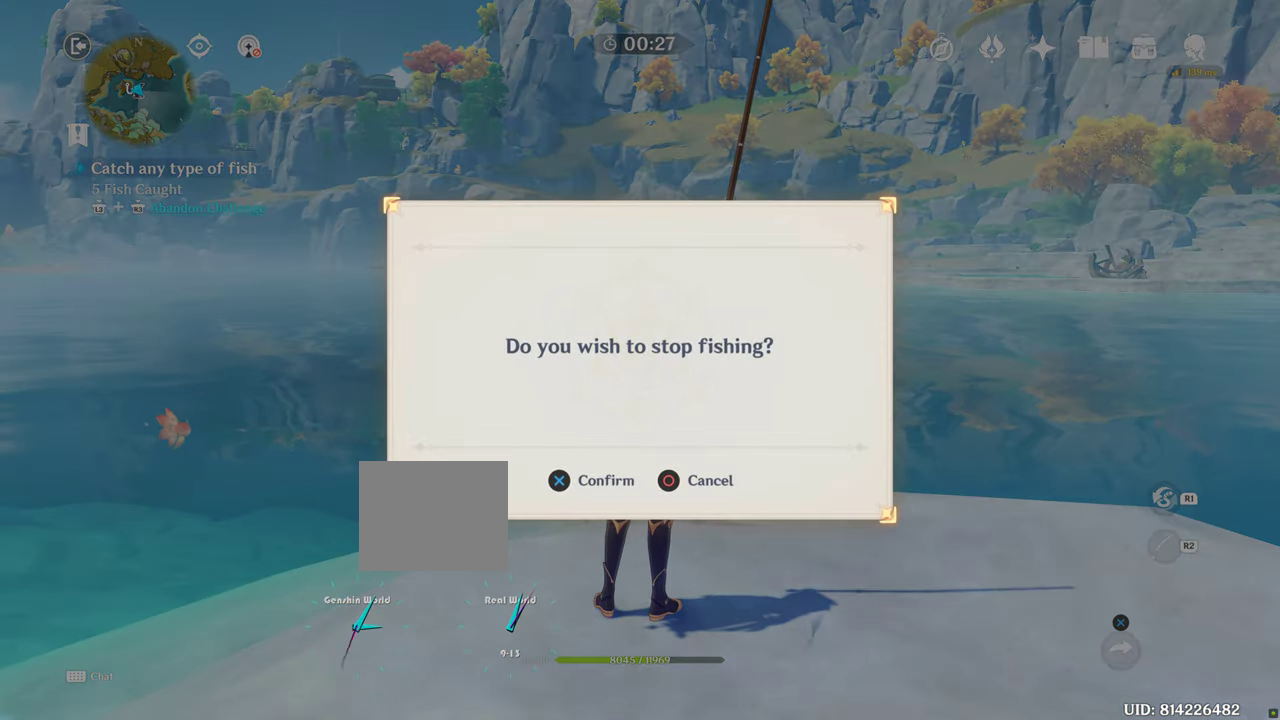
{"dt_ms": 500, "buttons": [], "left_stick": "center", "right_stick": "center"}
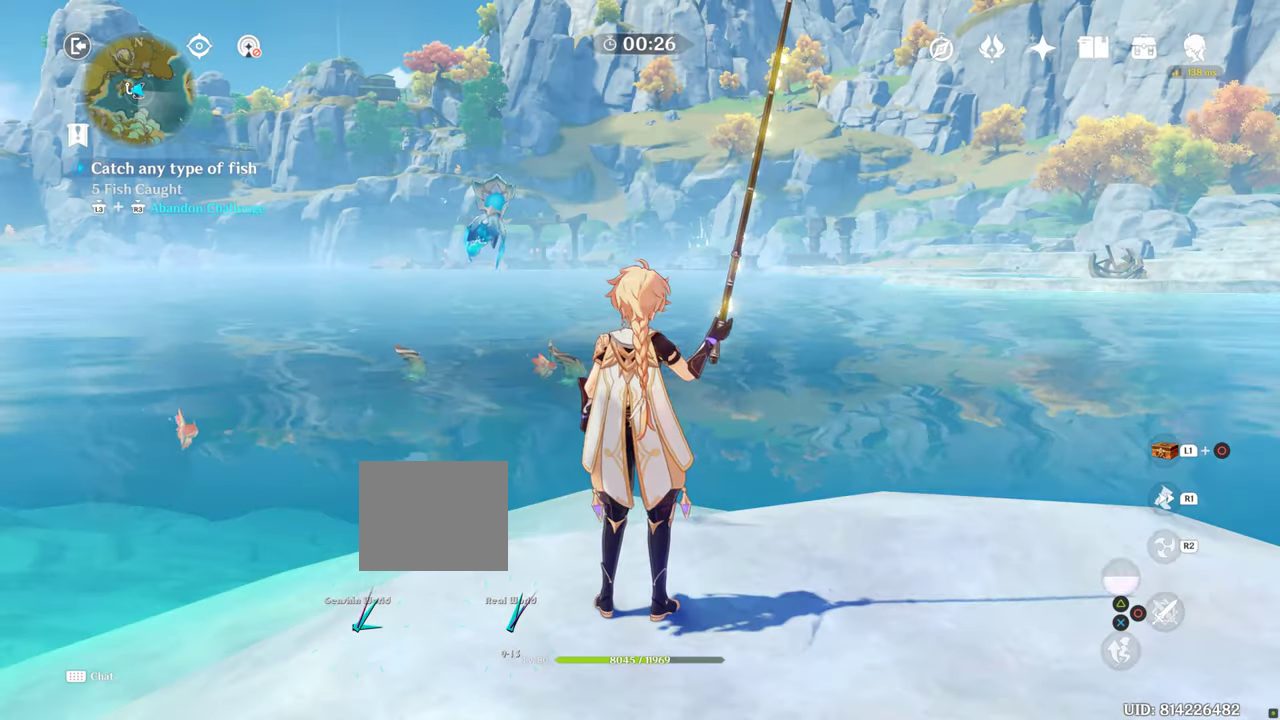
{"dt_ms": 500, "buttons": [], "left_stick": "down-left", "right_stick": "center", "events": [[50, "left_stick", "down-left"], [117, "DPAD_DOWN", "down"], [367, "DPAD_DOWN", "up"]]}
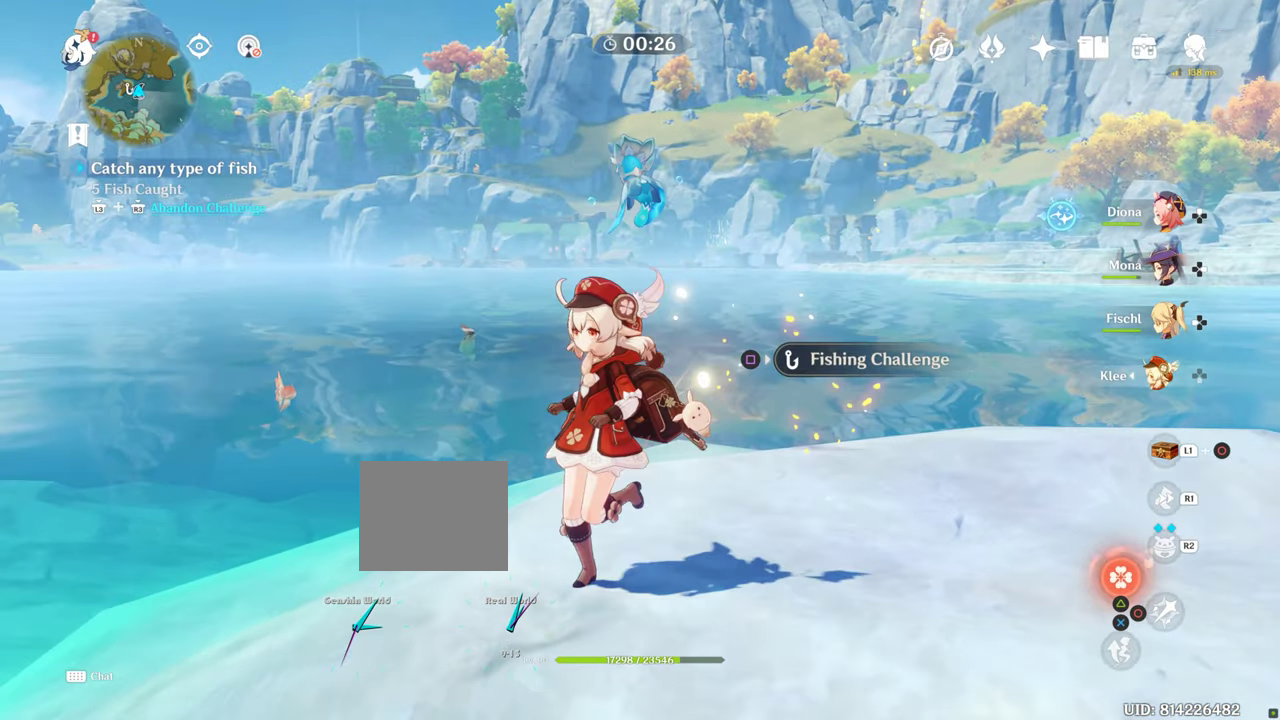
{"dt_ms": 500, "buttons": [], "left_stick": "down-left", "right_stick": "center", "events": []}
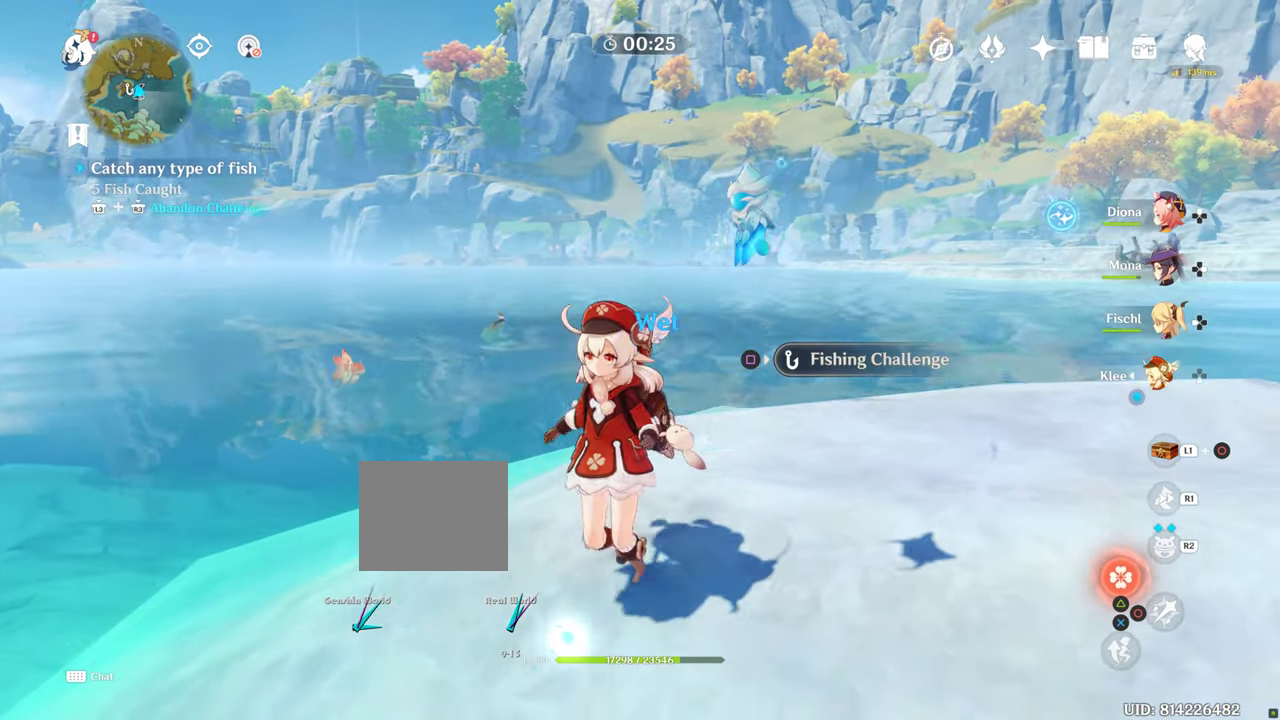
{"dt_ms": 500, "buttons": [], "left_stick": "down-left", "right_stick": "center", "events": []}
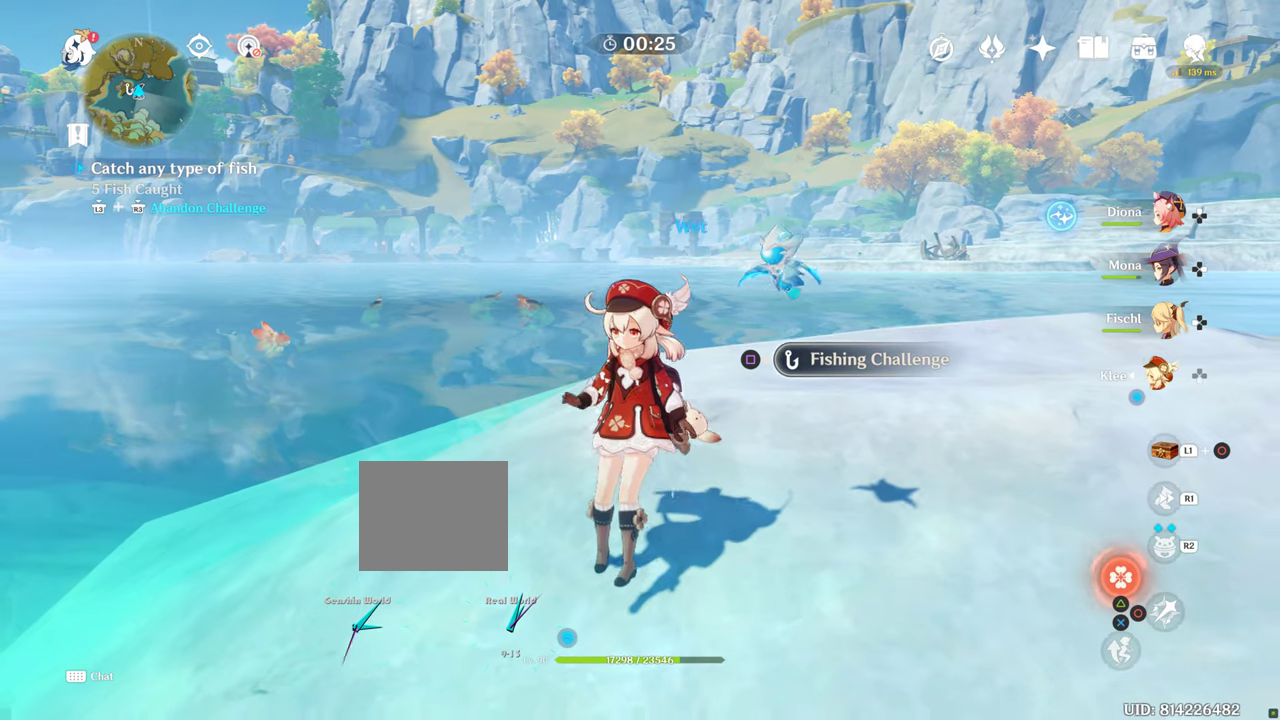
{"dt_ms": 500, "buttons": [], "left_stick": "down-left", "right_stick": "center", "events": []}
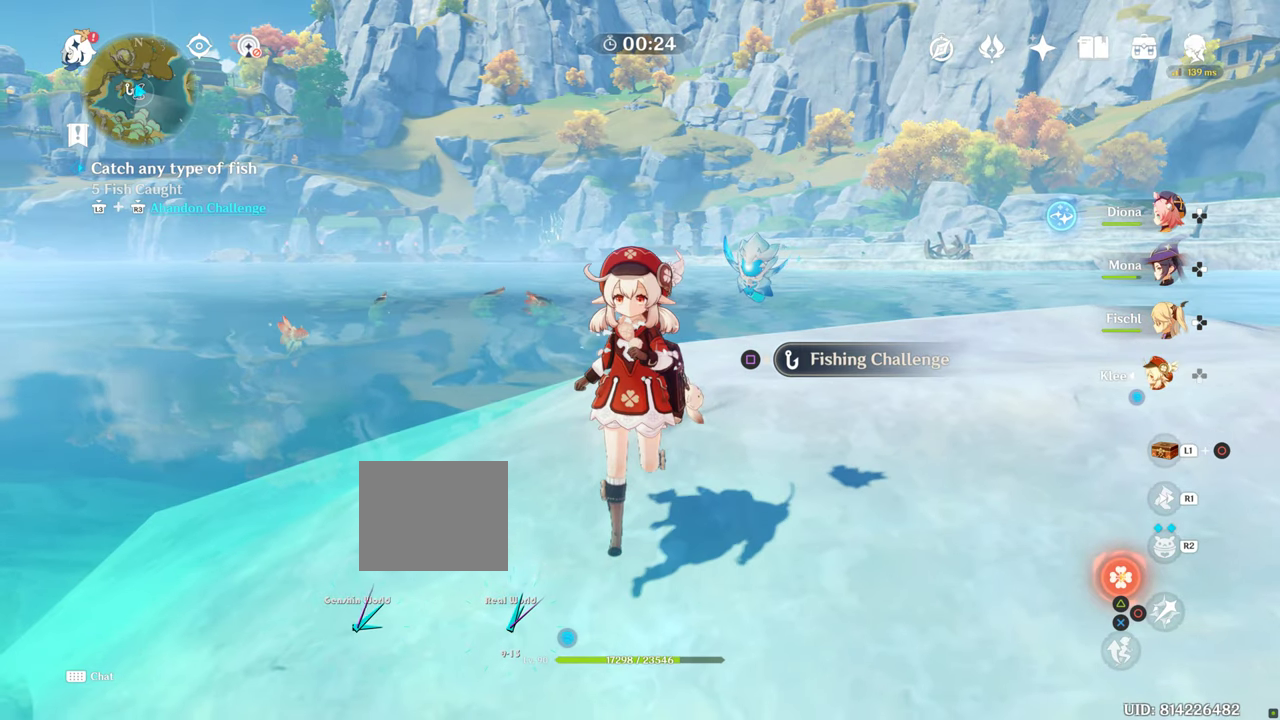
{"dt_ms": 500, "buttons": [], "left_stick": "down-left", "right_stick": "center"}
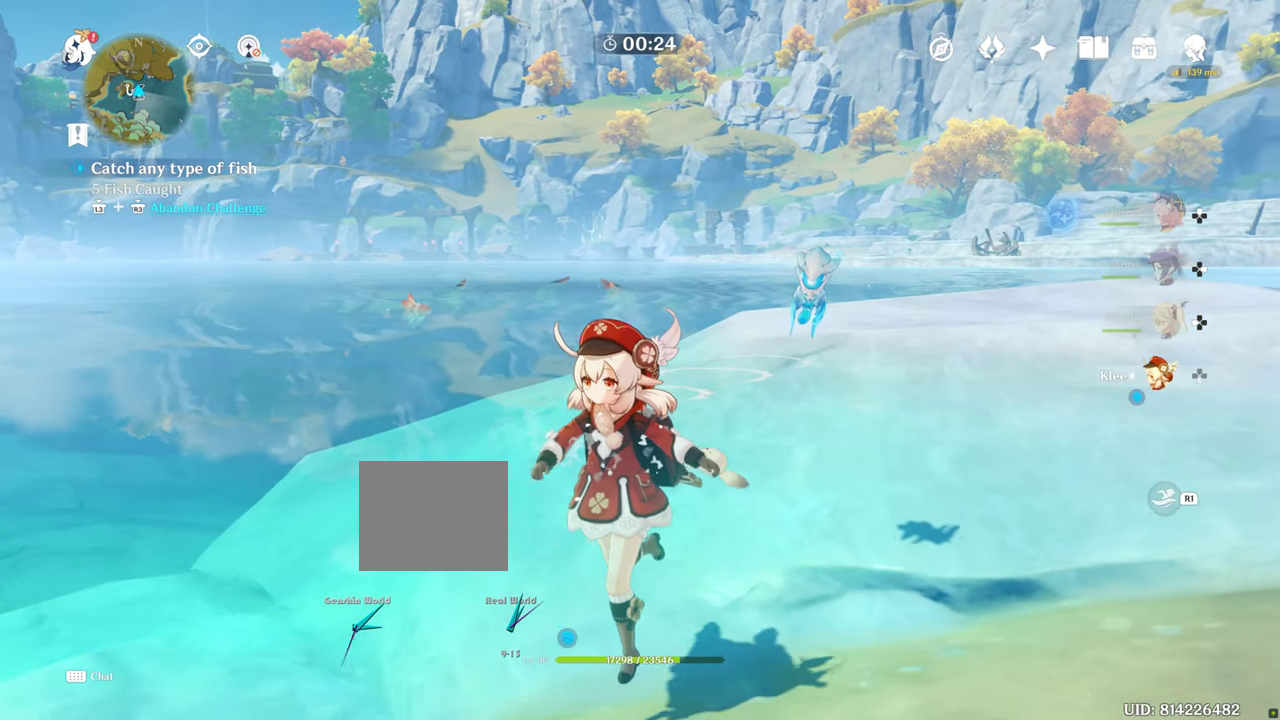
{"dt_ms": 500, "buttons": [], "left_stick": "down-left", "right_stick": "center", "events": []}
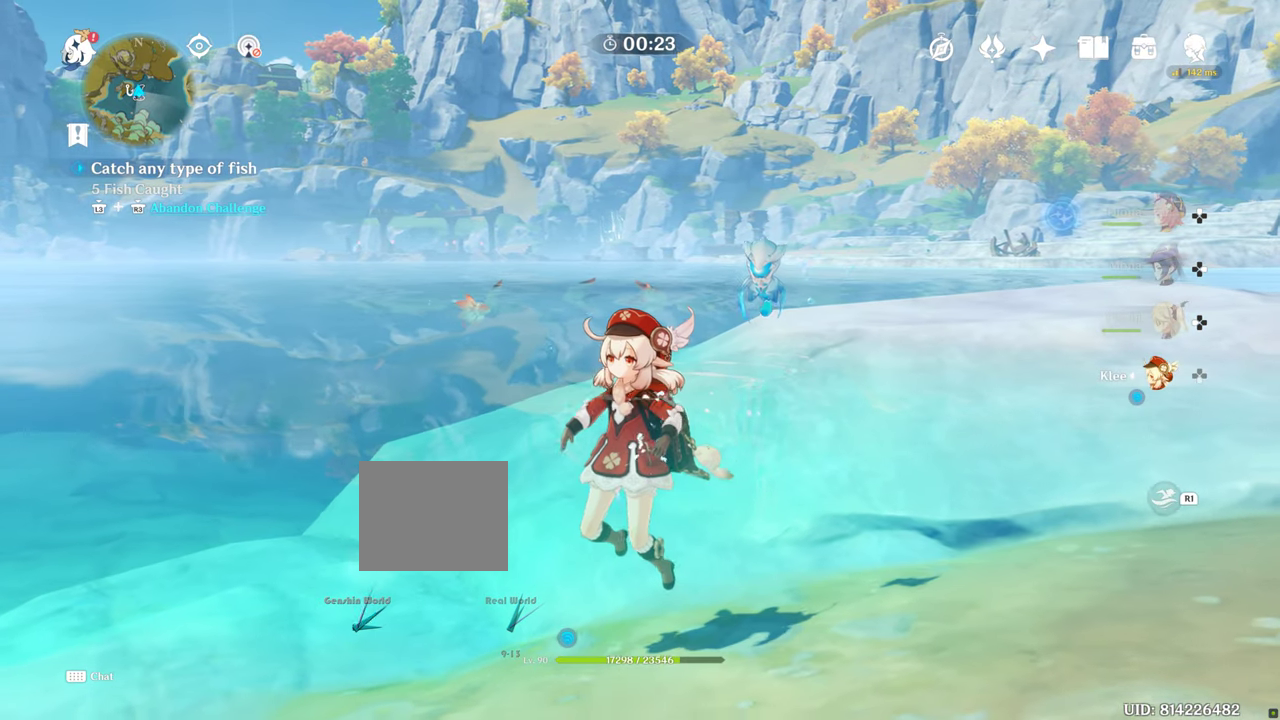
{"dt_ms": 500, "buttons": [], "left_stick": "down-left", "right_stick": "center", "events": []}
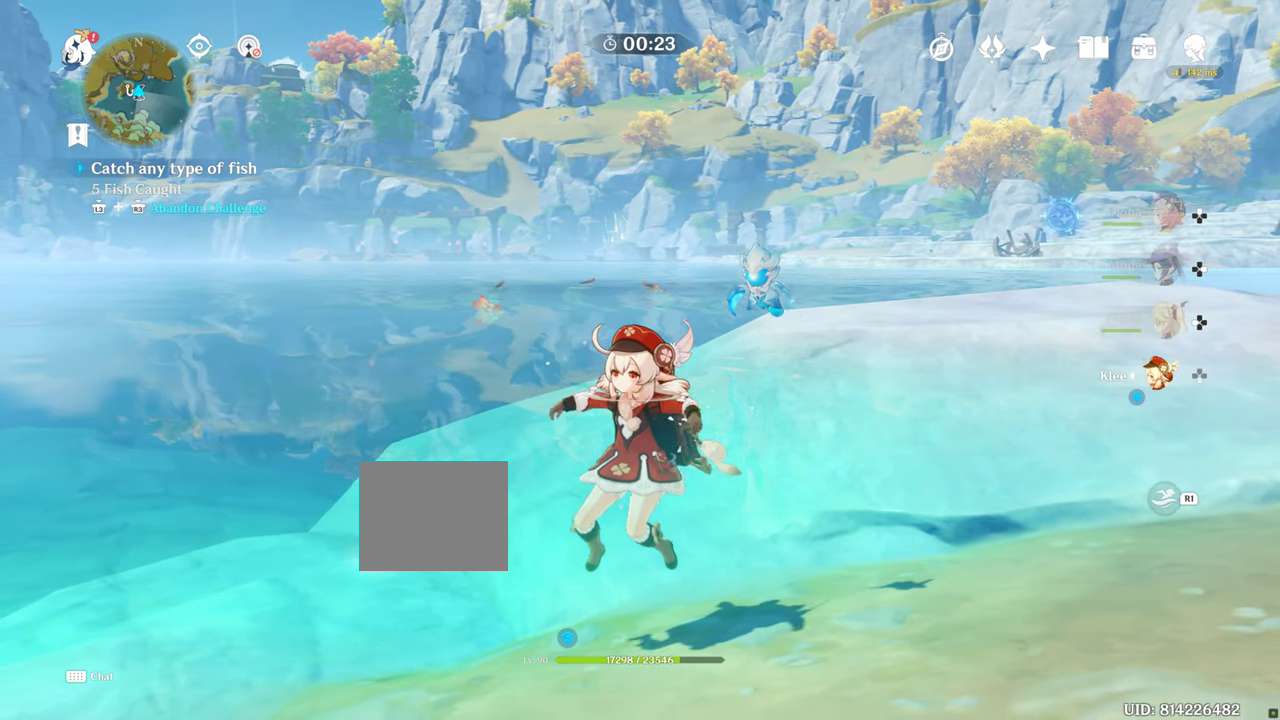
{"dt_ms": 500, "buttons": [], "left_stick": "center", "right_stick": "center", "events": [[116, "left_stick", "center"]]}